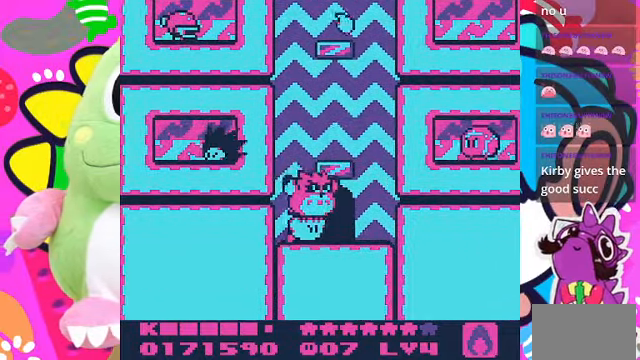
Gameplay with a controller (PlayStation layout); each line is a JSON object with the inputs held at the frame after it (dt_ms = milliseconds from this image to that frame). "events" lists button and stick changes between this image and that frame as [ms after this image, input, new state], when the widget could be followed in between. Not read: L3 R3.
{"dt_ms": 500, "buttons": [], "left_stick": "center", "right_stick": "center", "events": [[133, "DPAD_UP", "down"], [200, "DPAD_RIGHT", "up"], [466, "DPAD_UP", "up"]]}
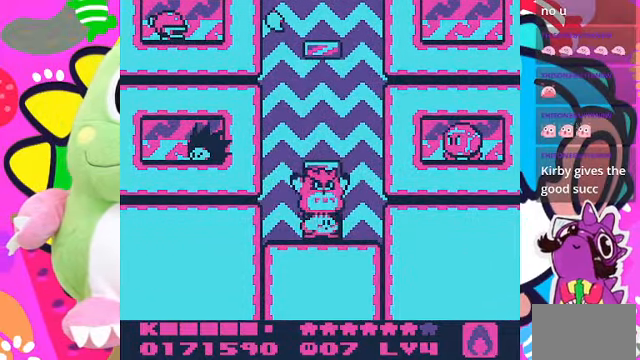
{"dt_ms": 500, "buttons": [], "left_stick": "center", "right_stick": "center", "events": []}
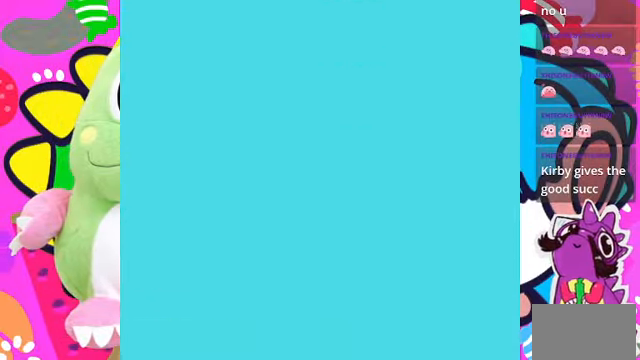
{"dt_ms": 500, "buttons": [], "left_stick": "center", "right_stick": "center", "events": []}
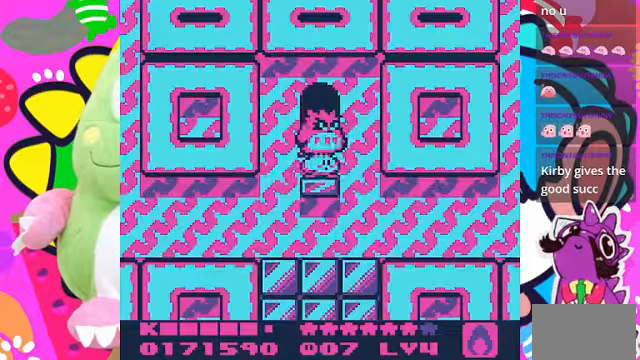
{"dt_ms": 500, "buttons": ["DPAD_DOWN", "DPAD_RIGHT"], "left_stick": "center", "right_stick": "center", "events": [[34, "DPAD_RIGHT", "down"], [367, "DPAD_DOWN", "down"]]}
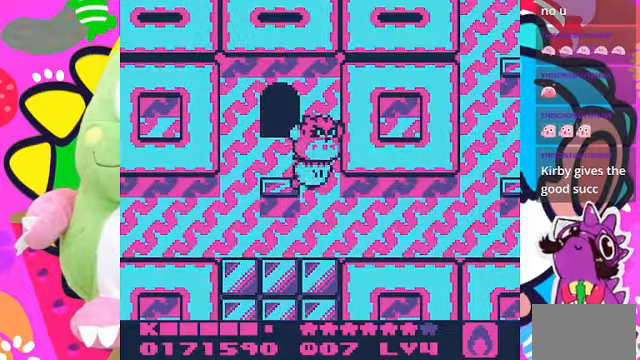
{"dt_ms": 500, "buttons": ["SQUARE", "DPAD_LEFT"], "left_stick": "center", "right_stick": "center", "events": [[100, "DPAD_DOWN", "up"], [434, "DPAD_LEFT", "down"], [434, "DPAD_RIGHT", "up"], [500, "SQUARE", "down"]]}
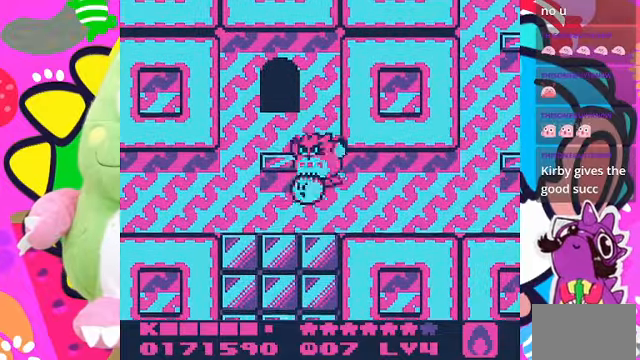
{"dt_ms": 500, "buttons": ["SQUARE"], "left_stick": "center", "right_stick": "center", "events": [[100, "DPAD_LEFT", "up"]]}
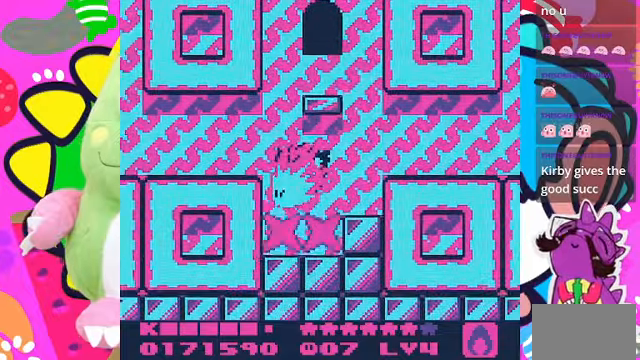
{"dt_ms": 500, "buttons": ["DPAD_RIGHT"], "left_stick": "center", "right_stick": "center", "events": [[500, "DPAD_RIGHT", "down"], [500, "SQUARE", "up"]]}
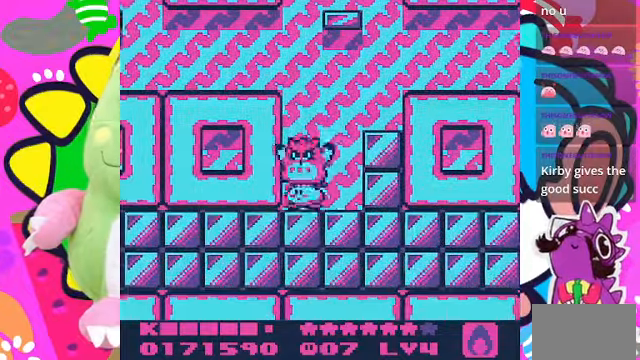
{"dt_ms": 500, "buttons": ["SQUARE"], "left_stick": "center", "right_stick": "center", "events": [[300, "SQUARE", "down"], [467, "DPAD_RIGHT", "up"]]}
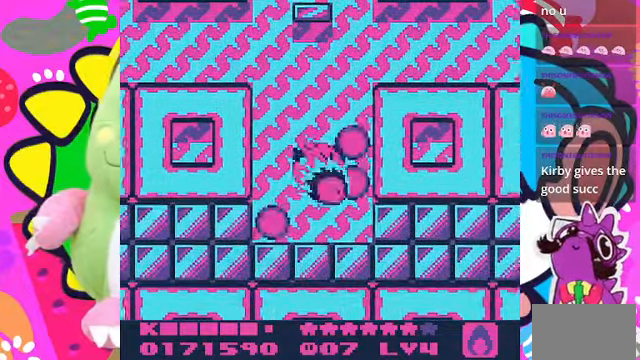
{"dt_ms": 500, "buttons": ["SQUARE", "DPAD_RIGHT"], "left_stick": "center", "right_stick": "center", "events": [[467, "DPAD_RIGHT", "down"]]}
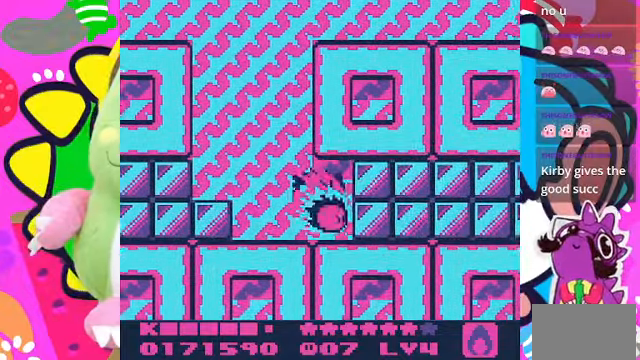
{"dt_ms": 500, "buttons": ["SQUARE", "DPAD_RIGHT"], "left_stick": "center", "right_stick": "center", "events": [[134, "SQUARE", "up"], [234, "SQUARE", "down"], [334, "SQUARE", "up"], [434, "SQUARE", "down"]]}
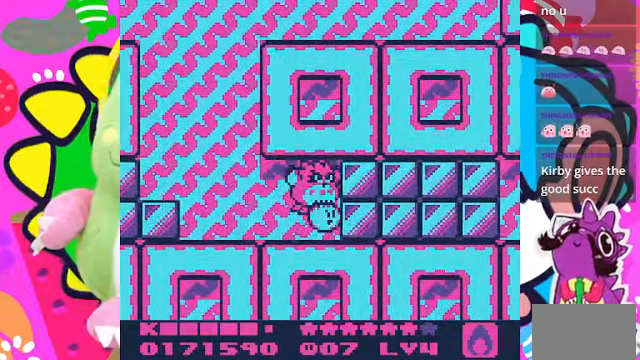
{"dt_ms": 500, "buttons": ["SQUARE"], "left_stick": "center", "right_stick": "center", "events": [[34, "DPAD_RIGHT", "up"], [100, "SQUARE", "up"], [134, "SQUARE", "down"]]}
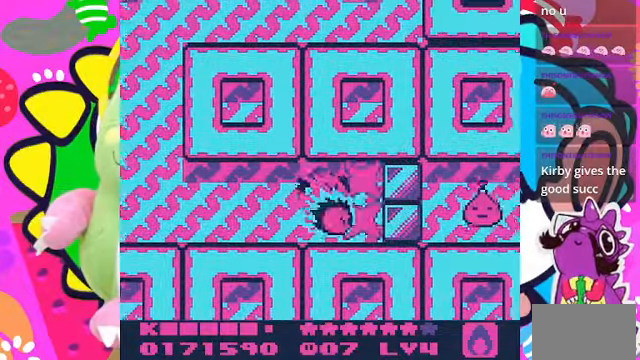
{"dt_ms": 500, "buttons": [], "left_stick": "center", "right_stick": "center", "events": [[334, "SQUARE", "up"]]}
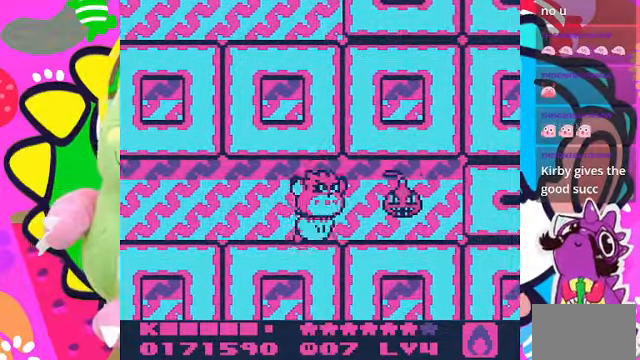
{"dt_ms": 500, "buttons": ["CROSS", "DPAD_LEFT"], "left_stick": "center", "right_stick": "center", "events": [[100, "DPAD_LEFT", "down"], [334, "CROSS", "down"]]}
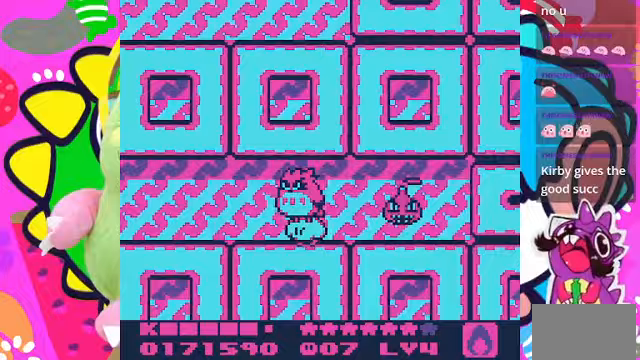
{"dt_ms": 1000, "buttons": ["CROSS", "SQUARE", "DPAD_LEFT"], "left_stick": "center", "right_stick": "center"}
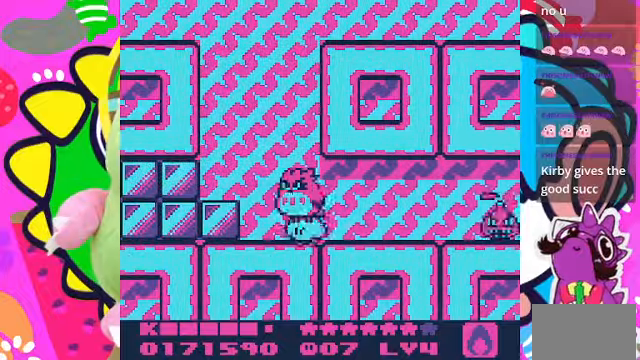
{"dt_ms": 500, "buttons": ["SQUARE", "DPAD_LEFT"], "left_stick": "center", "right_stick": "center", "events": [[33, "CROSS", "up"], [167, "SQUARE", "up"], [267, "SQUARE", "down"], [367, "SQUARE", "up"], [433, "SQUARE", "down"]]}
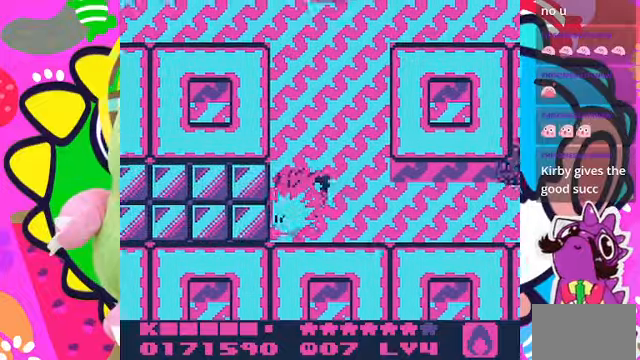
{"dt_ms": 500, "buttons": ["SQUARE", "DPAD_LEFT"], "left_stick": "center", "right_stick": "center"}
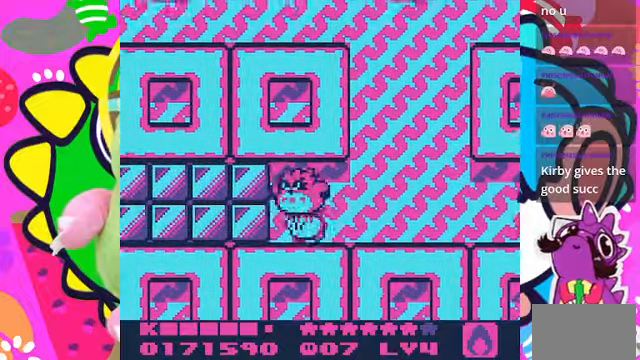
{"dt_ms": 500, "buttons": ["SQUARE", "DPAD_LEFT"], "left_stick": "center", "right_stick": "center", "events": [[300, "SQUARE", "up"], [367, "SQUARE", "down"], [400, "SQUARE", "up"], [500, "SQUARE", "down"]]}
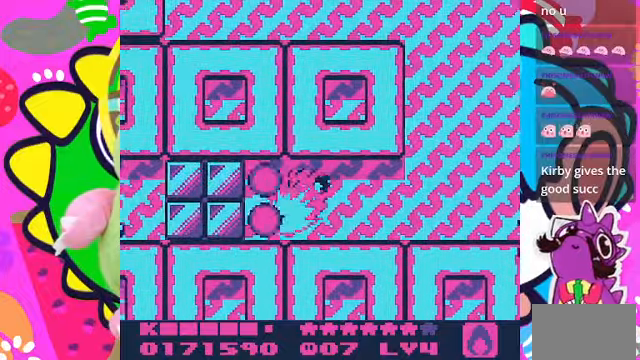
{"dt_ms": 500, "buttons": ["SQUARE", "DPAD_LEFT"], "left_stick": "center", "right_stick": "center", "events": [[67, "SQUARE", "up"], [167, "SQUARE", "down"], [267, "SQUARE", "up"], [333, "SQUARE", "down"], [400, "SQUARE", "up"], [500, "SQUARE", "down"]]}
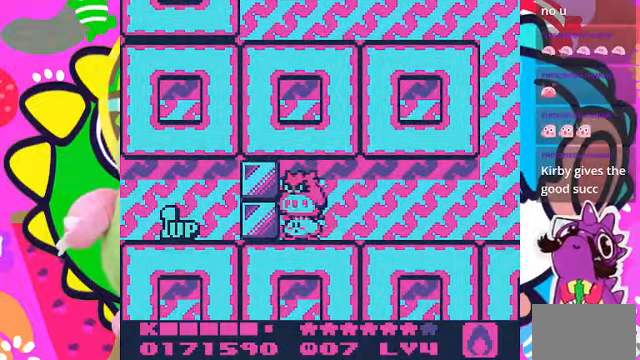
{"dt_ms": 500, "buttons": ["SQUARE", "DPAD_LEFT"], "left_stick": "center", "right_stick": "center", "events": [[67, "SQUARE", "up"], [133, "SQUARE", "down"], [200, "SQUARE", "up"], [267, "SQUARE", "down"], [367, "SQUARE", "up"], [433, "SQUARE", "down"]]}
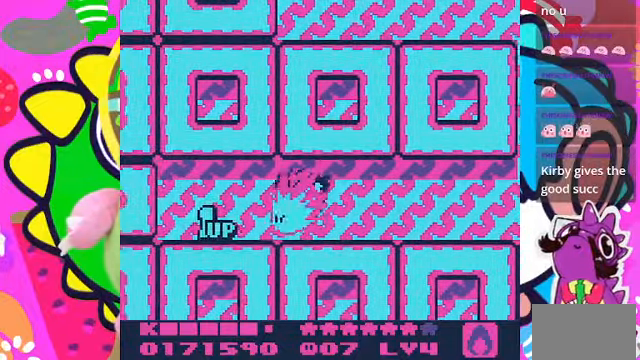
{"dt_ms": 500, "buttons": ["DPAD_RIGHT"], "left_stick": "center", "right_stick": "center", "events": [[100, "SQUARE", "up"], [233, "SQUARE", "down"], [333, "SQUARE", "up"], [367, "DPAD_LEFT", "up"], [500, "DPAD_RIGHT", "down"]]}
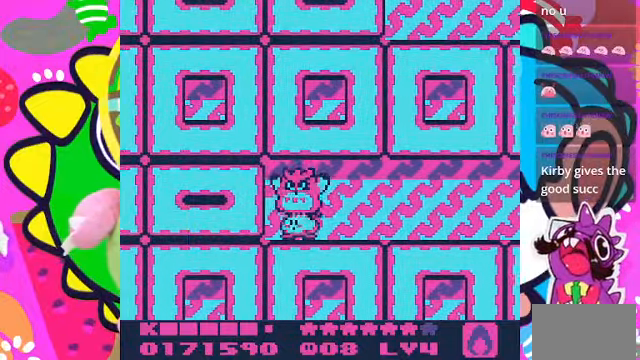
{"dt_ms": 500, "buttons": ["DPAD_RIGHT"], "left_stick": "center", "right_stick": "center", "events": []}
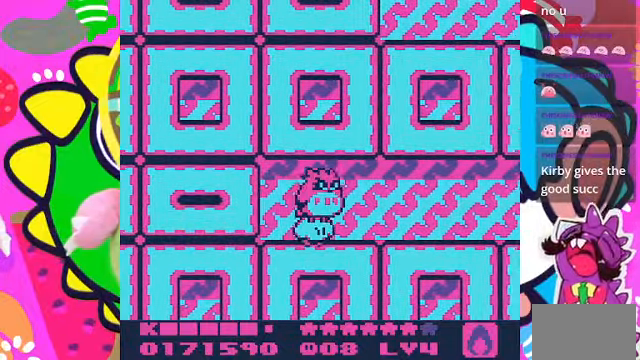
{"dt_ms": 500, "buttons": ["DPAD_RIGHT"], "left_stick": "center", "right_stick": "center", "events": [[100, "DPAD_RIGHT", "up"], [400, "DPAD_RIGHT", "down"]]}
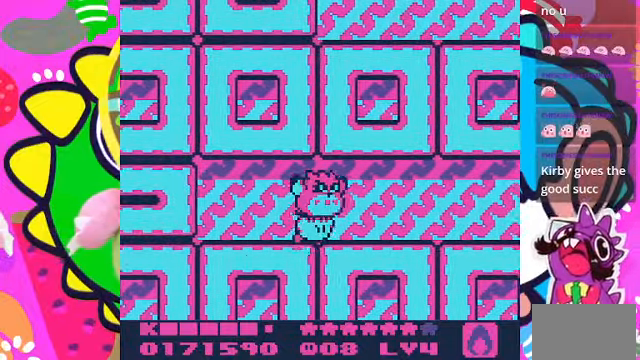
{"dt_ms": 500, "buttons": ["DPAD_RIGHT"], "left_stick": "center", "right_stick": "center", "events": []}
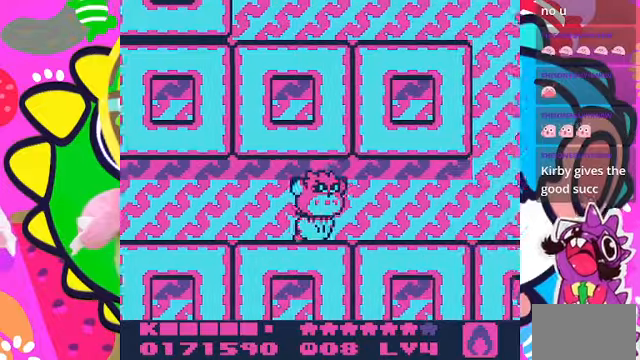
{"dt_ms": 500, "buttons": ["DPAD_RIGHT"], "left_stick": "center", "right_stick": "center", "events": []}
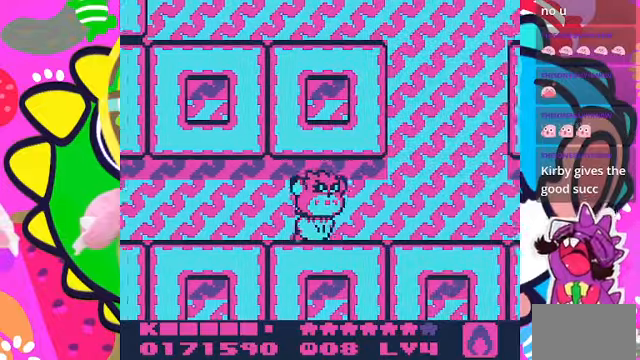
{"dt_ms": 500, "buttons": ["CROSS", "DPAD_UP", "DPAD_RIGHT"], "left_stick": "center", "right_stick": "center", "events": [[366, "DPAD_UP", "down"], [466, "CROSS", "down"]]}
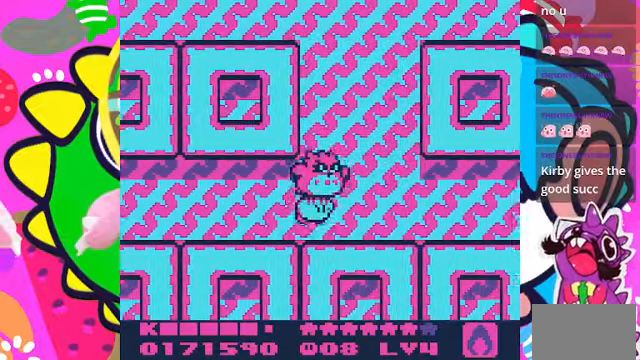
{"dt_ms": 500, "buttons": ["DPAD_UP"], "left_stick": "center", "right_stick": "center", "events": [[66, "CROSS", "up"], [133, "CROSS", "down"], [200, "CROSS", "up"], [200, "DPAD_RIGHT", "up"], [266, "CROSS", "down"], [333, "CROSS", "up"], [400, "CROSS", "down"], [466, "CROSS", "up"]]}
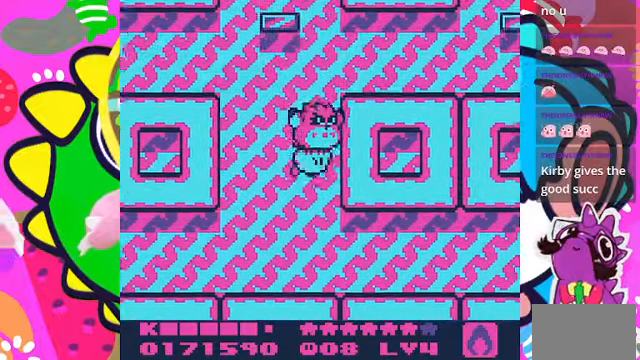
{"dt_ms": 500, "buttons": ["DPAD_RIGHT"], "left_stick": "center", "right_stick": "center", "events": [[33, "CROSS", "down"], [133, "CROSS", "up"], [133, "DPAD_RIGHT", "down"], [133, "DPAD_UP", "up"], [200, "CROSS", "down"], [300, "CROSS", "up"], [400, "CROSS", "down"], [500, "CROSS", "up"]]}
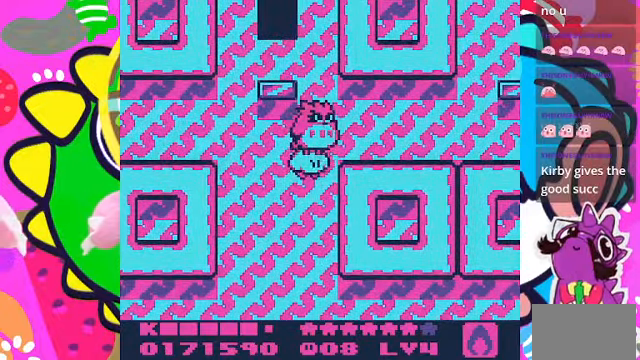
{"dt_ms": 500, "buttons": ["DPAD_RIGHT"], "left_stick": "center", "right_stick": "center", "events": [[100, "CROSS", "down"], [233, "CROSS", "up"], [266, "CROSS", "down"], [300, "DPAD_UP", "down"], [366, "CROSS", "up"], [400, "DPAD_UP", "up"], [433, "CROSS", "down"], [500, "CROSS", "up"]]}
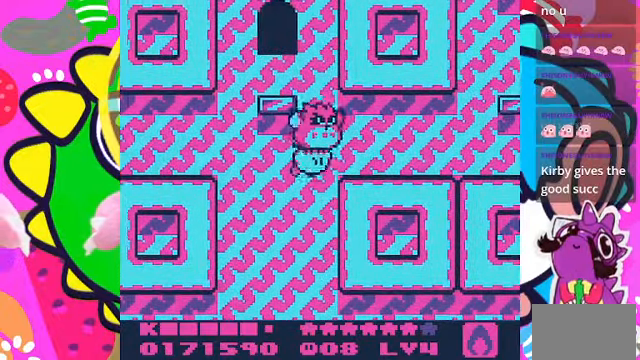
{"dt_ms": 500, "buttons": ["CROSS", "DPAD_RIGHT"], "left_stick": "center", "right_stick": "center", "events": [[100, "CROSS", "down"], [166, "CROSS", "up"], [300, "CROSS", "down"], [400, "CROSS", "up"], [466, "CROSS", "down"]]}